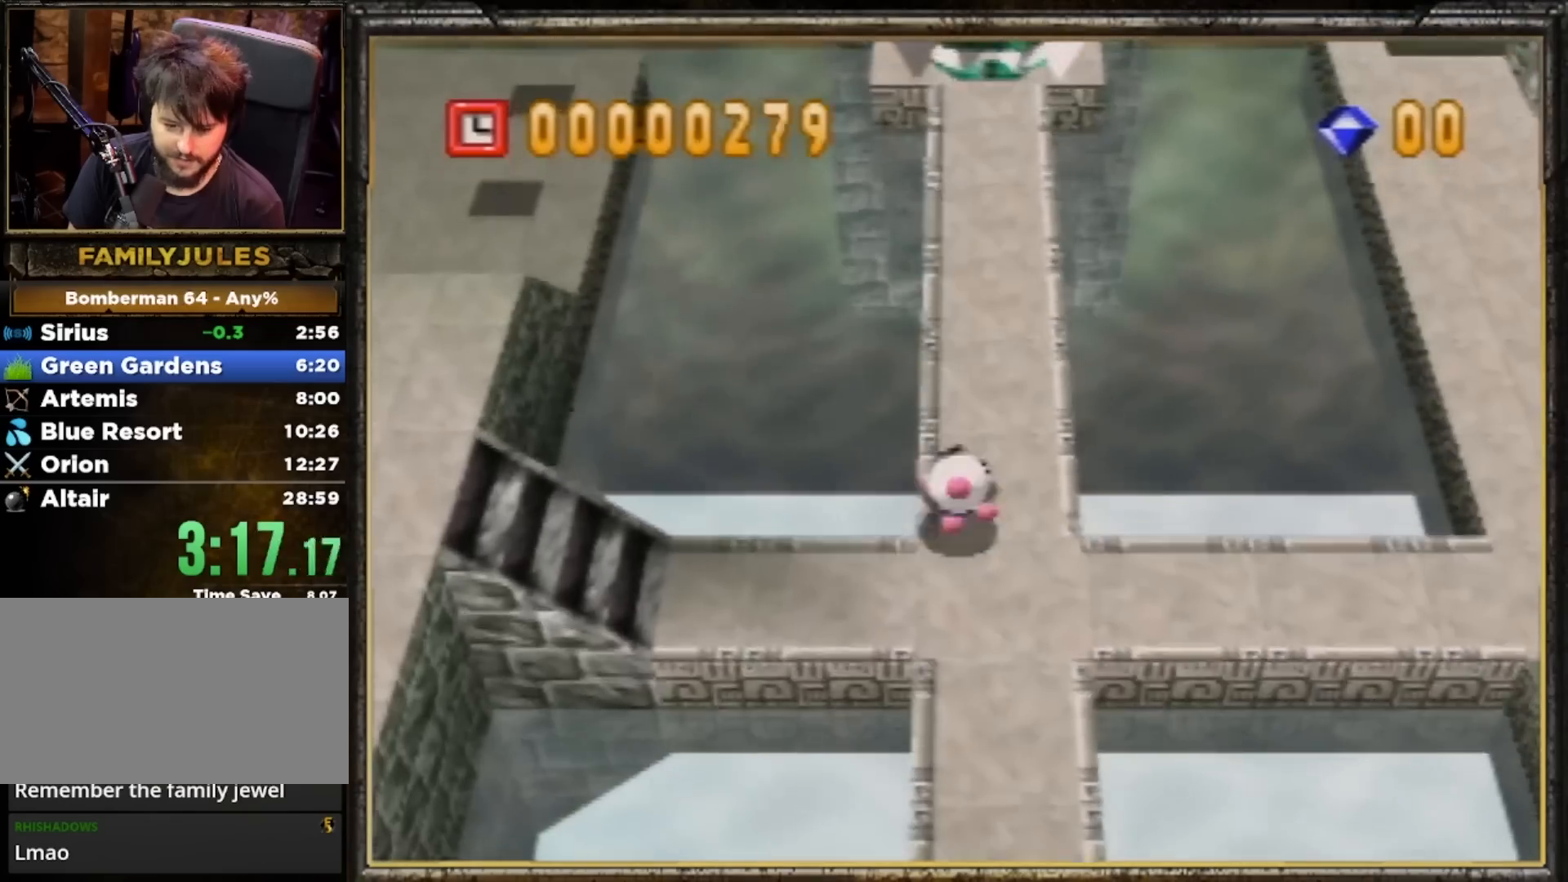
Gameplay with a controller (Nintendo layout); each line is a JSON object with the inputs held at the frame after it. "events" lists button and stick changes between this image and that frame as [ms after this image, input, new state], when the widget could be followed in between. Not read: L3 R3.
{"buttons": [], "left_stick": "up", "events": [[67, "left_stick", "up-right"], [267, "left_stick", "up"]]}
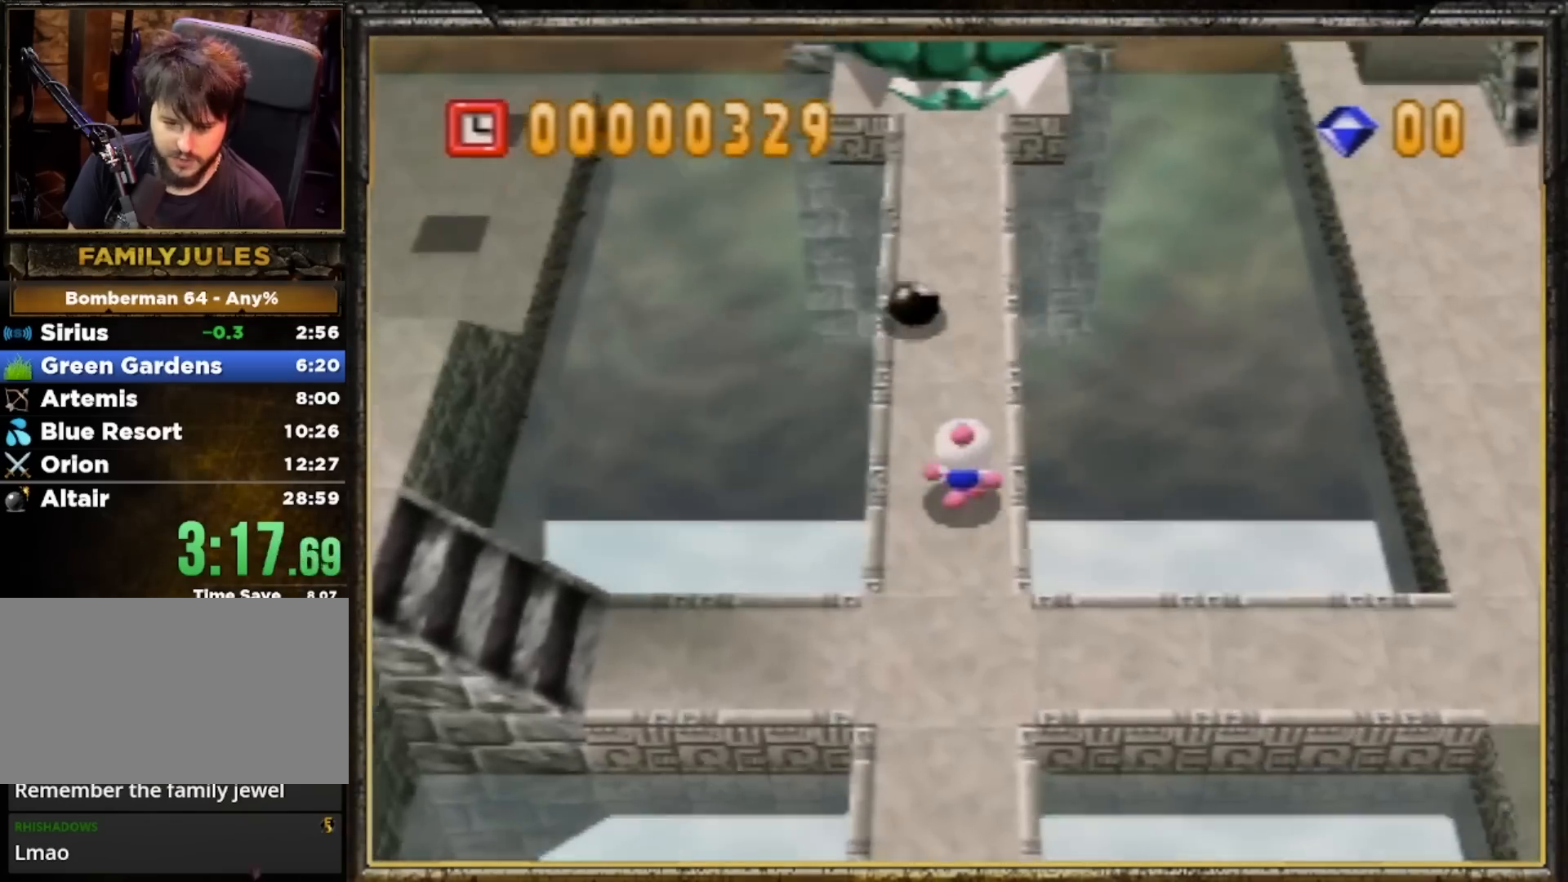
{"buttons": [], "left_stick": "up", "events": []}
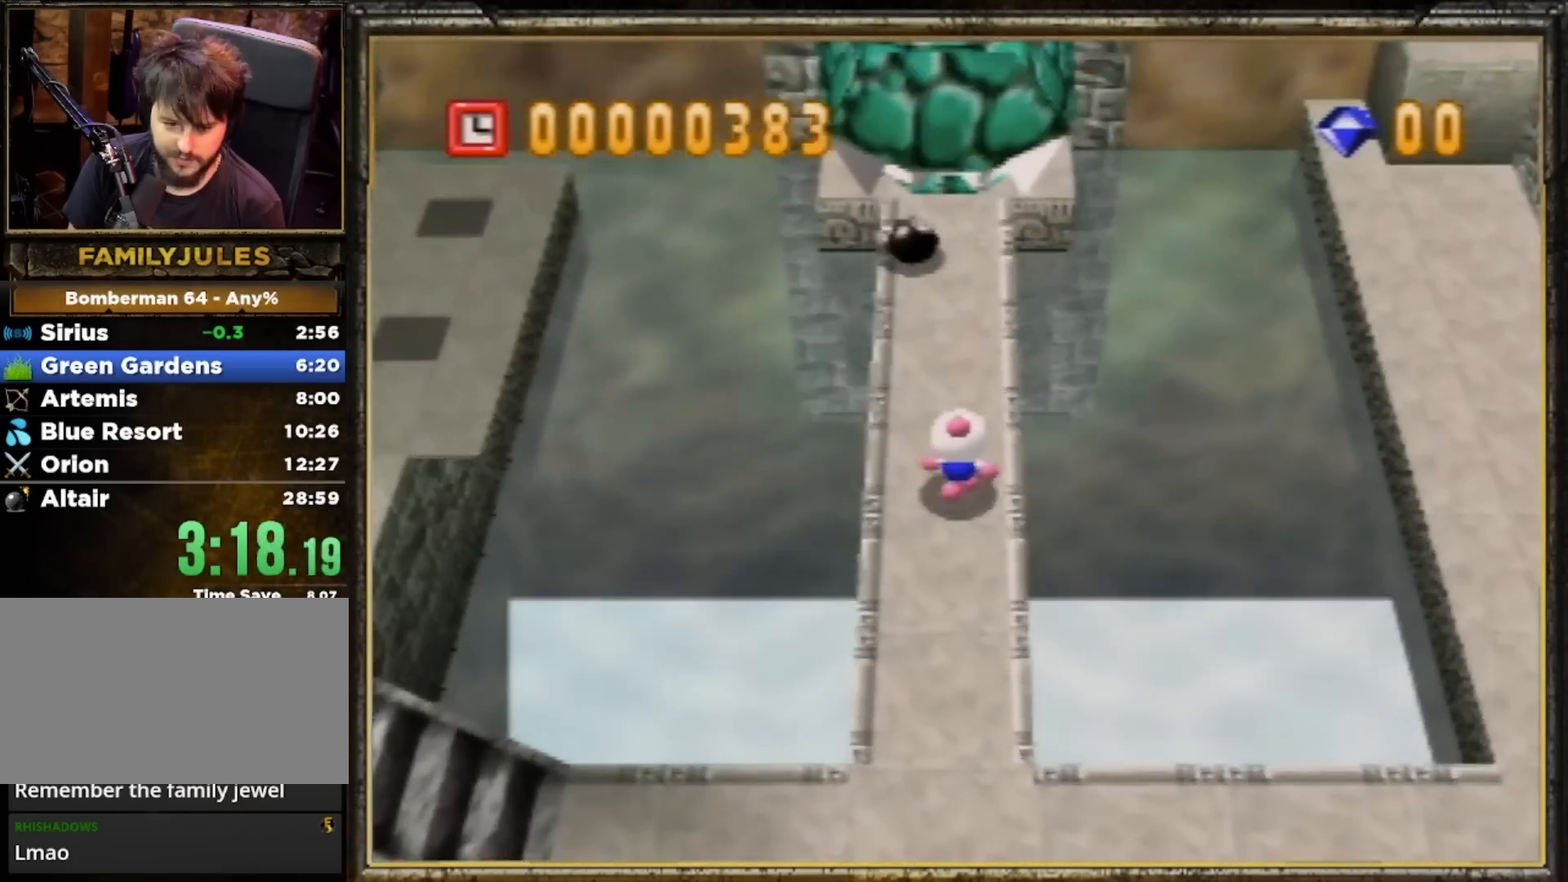
{"buttons": [], "left_stick": "center", "events": [[333, "left_stick", "center"]]}
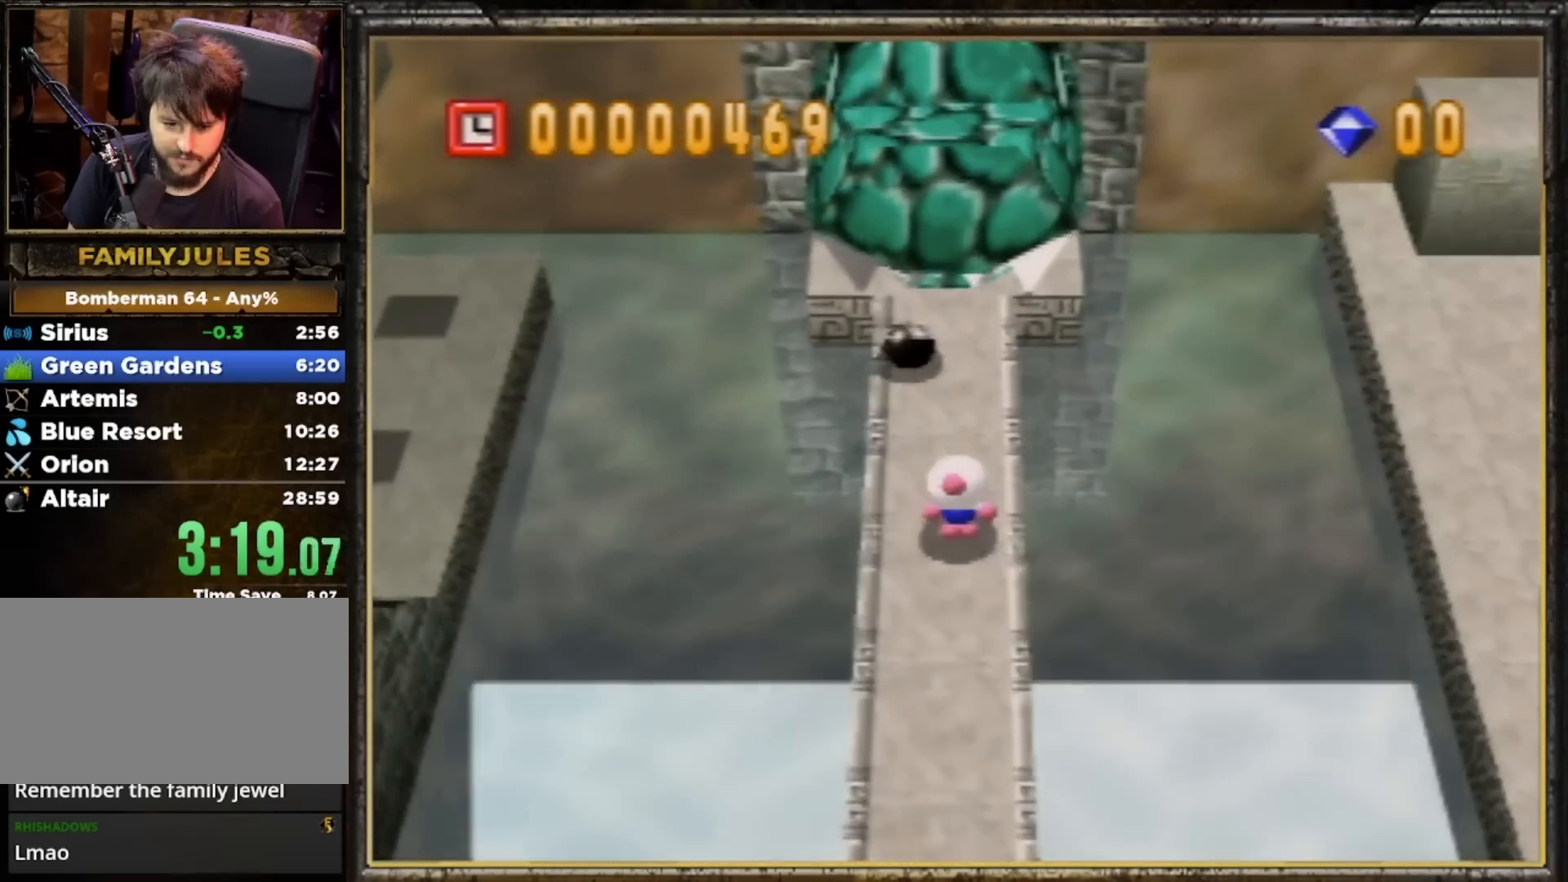
{"buttons": [], "left_stick": "center", "events": []}
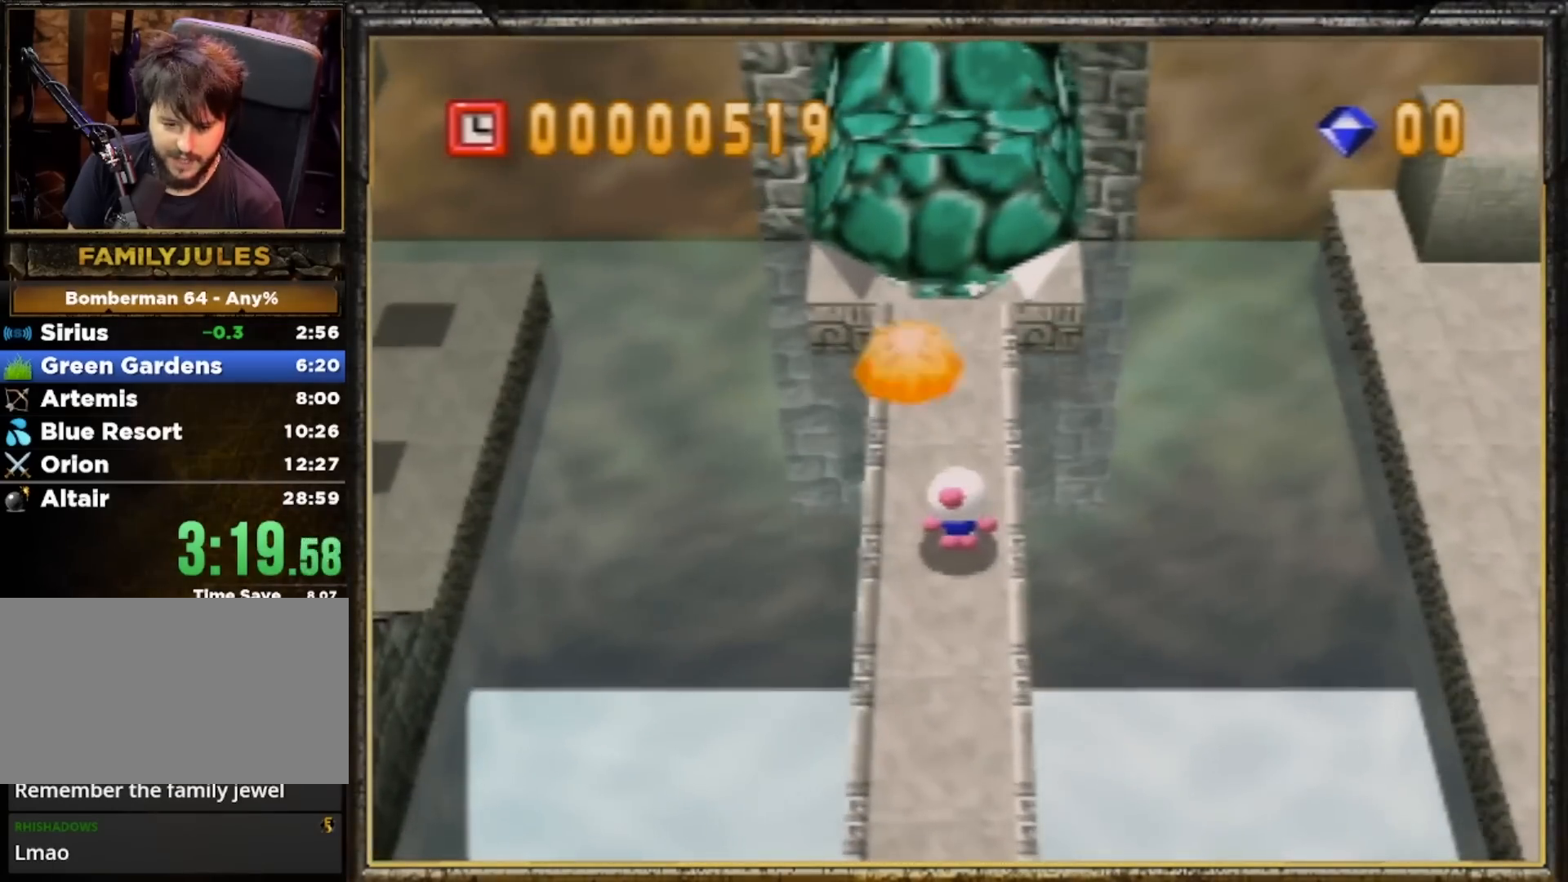
{"buttons": [], "left_stick": "up", "events": [[167, "left_stick", "up"]]}
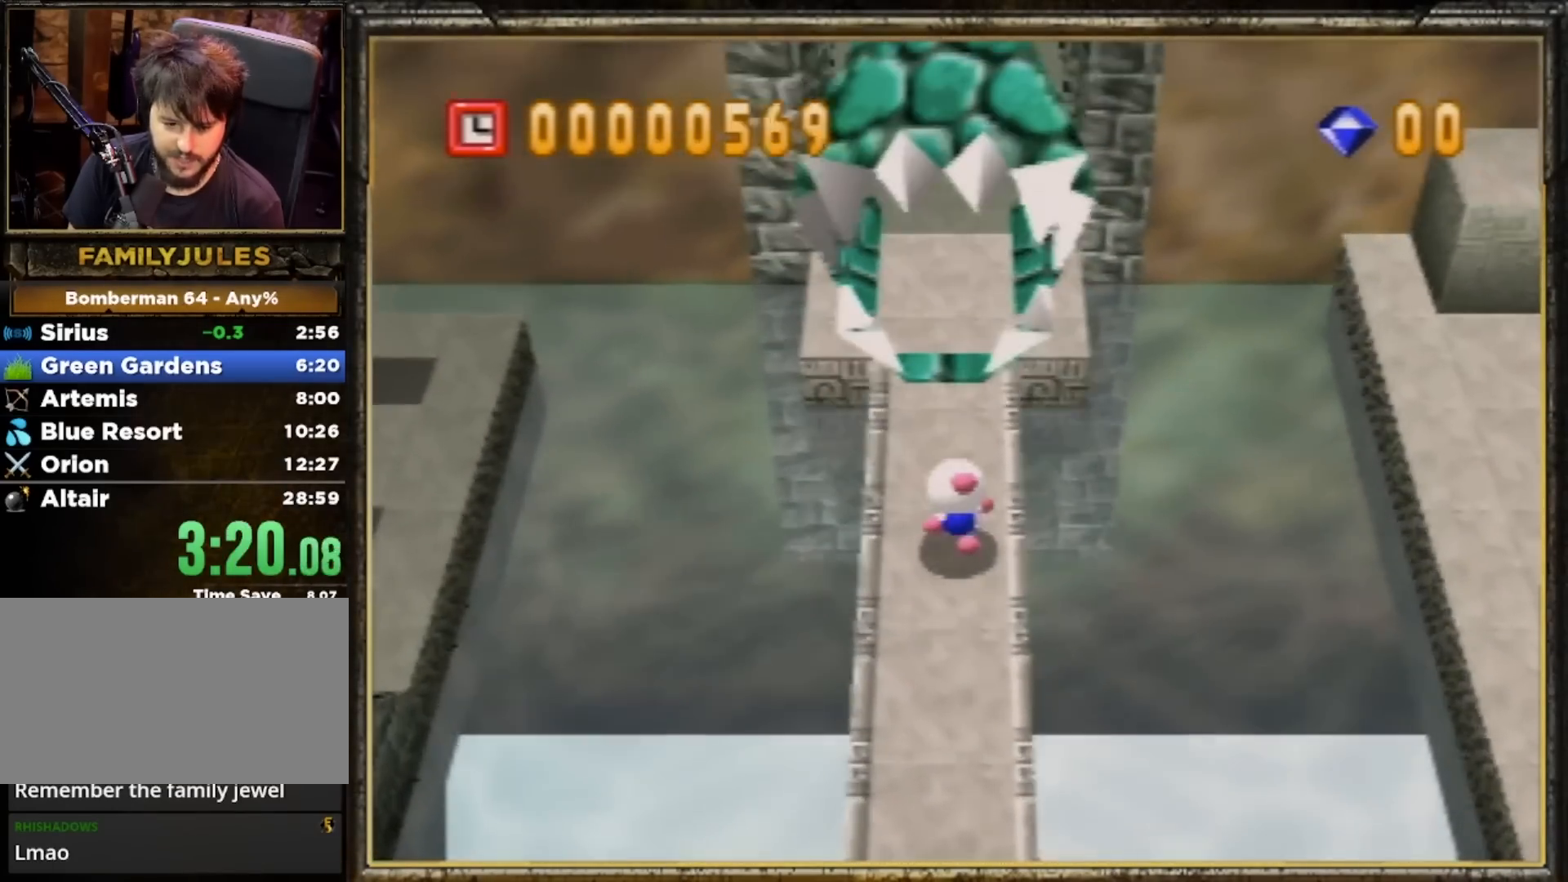
{"buttons": [], "left_stick": "up", "events": []}
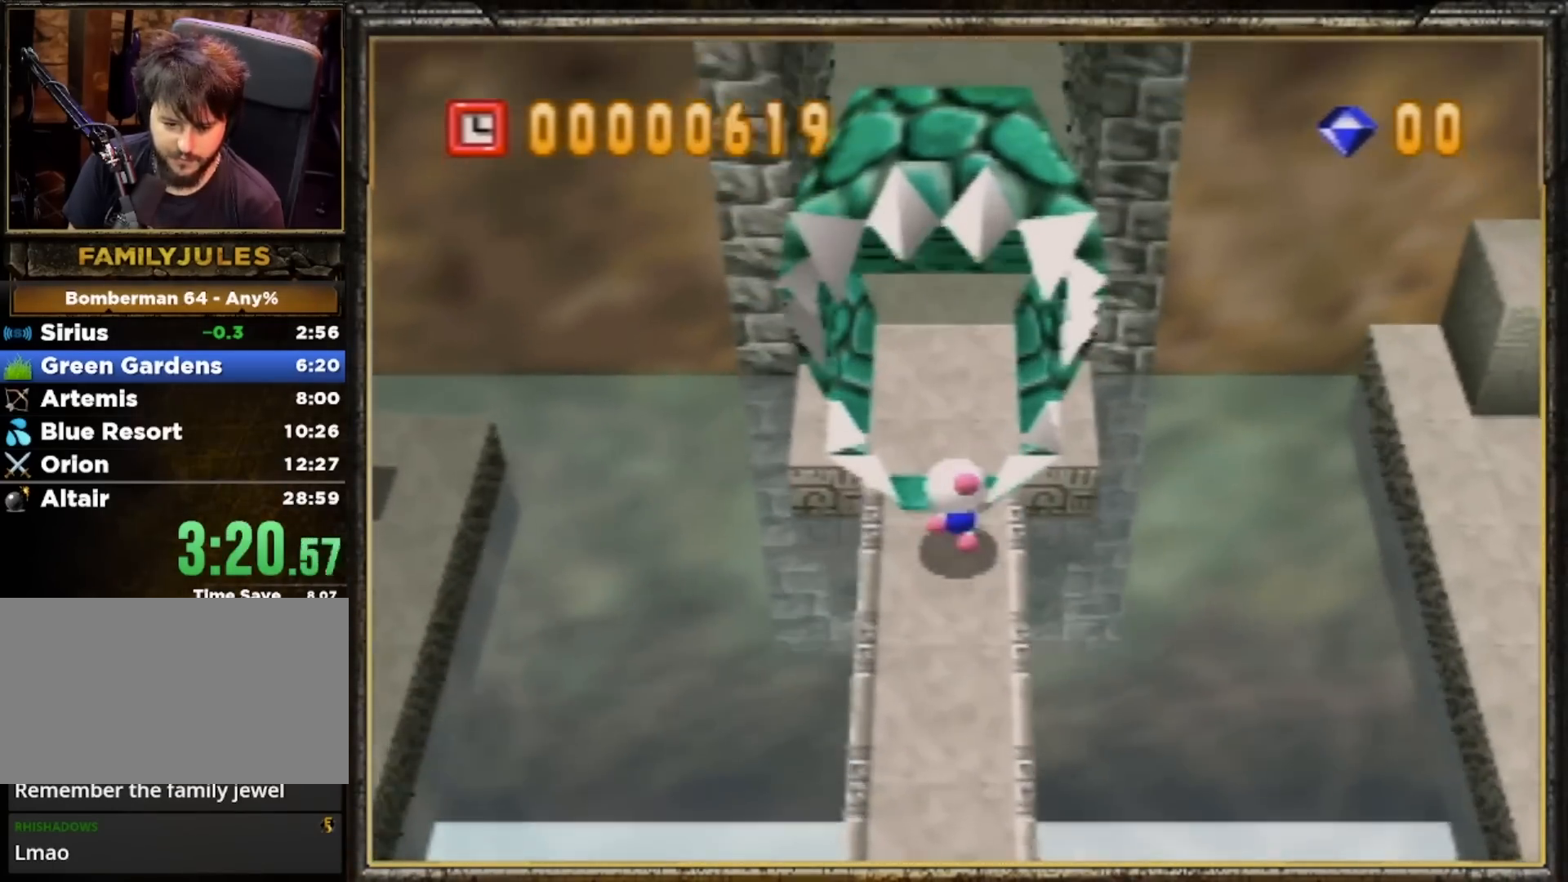
{"buttons": [], "left_stick": "up", "events": [[167, "left_stick", "center"], [500, "left_stick", "up"]]}
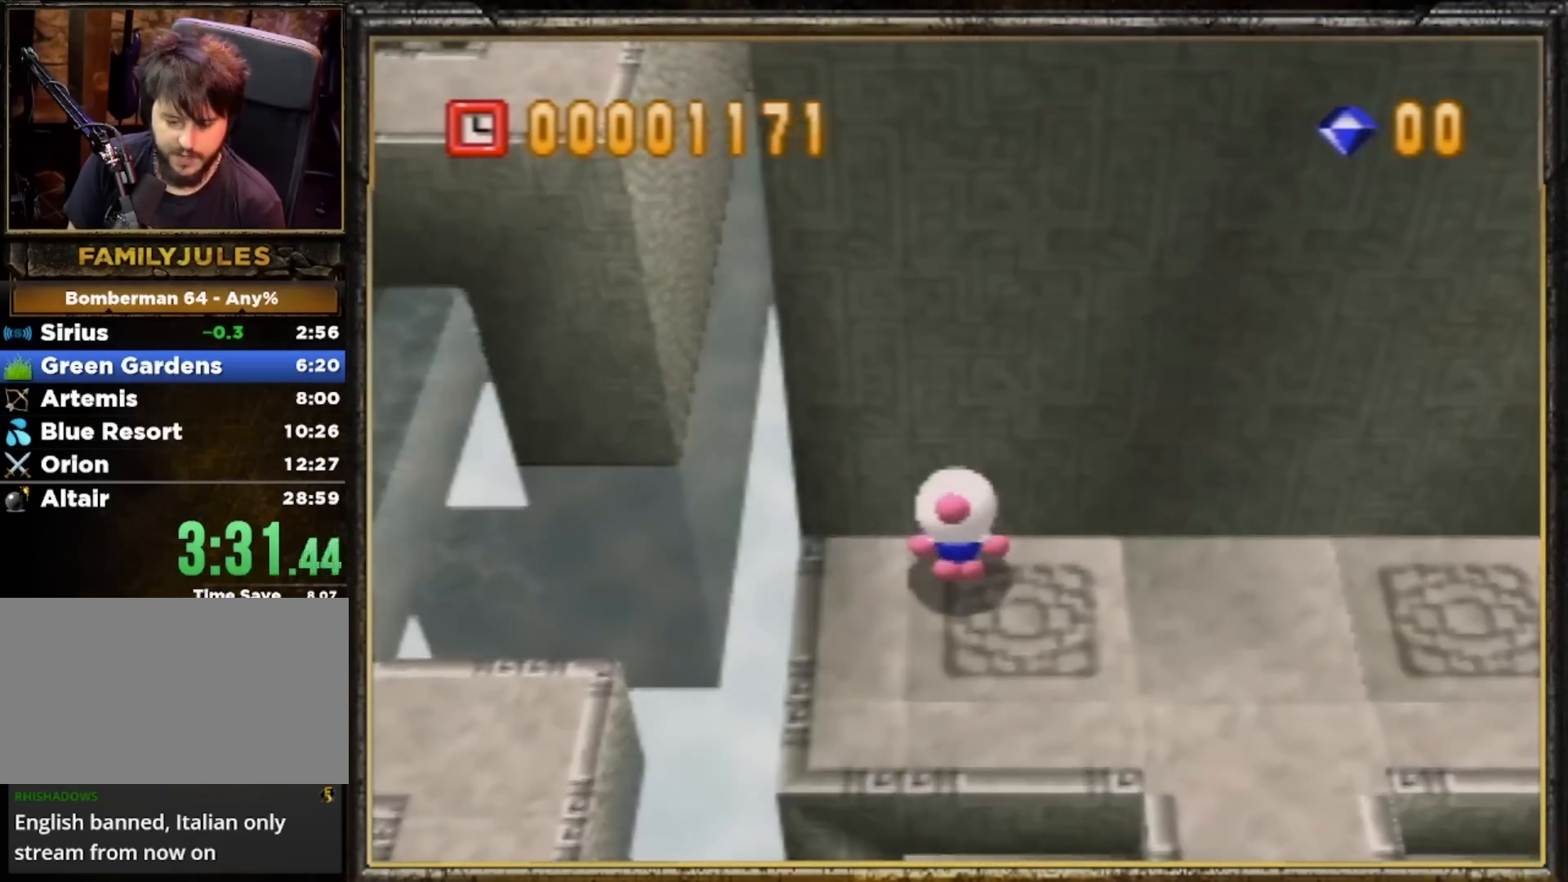
{"buttons": [], "left_stick": "up", "events": []}
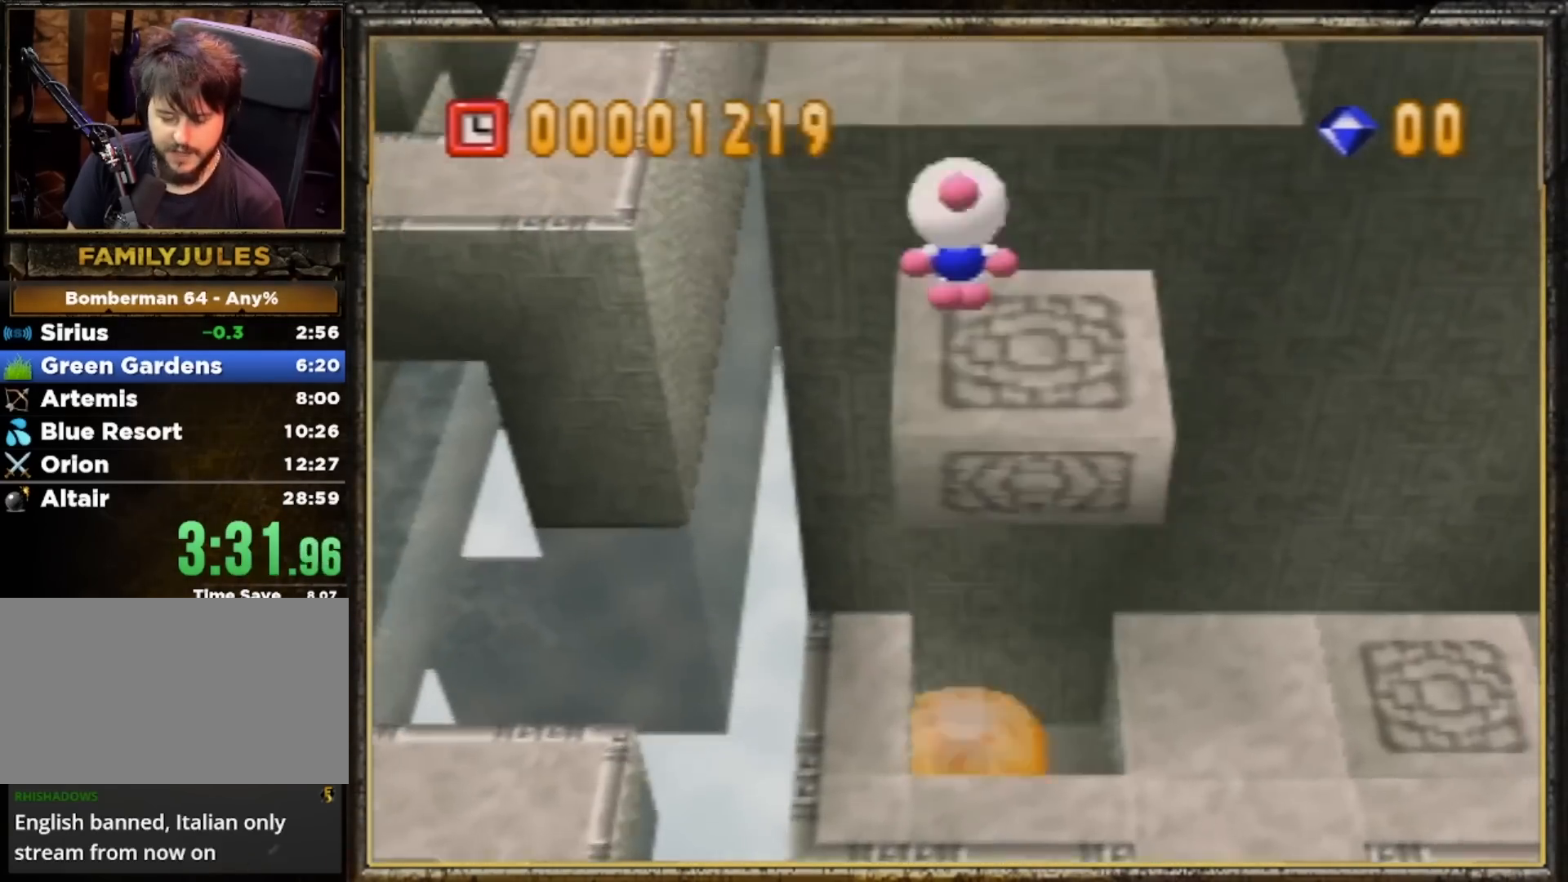
{"buttons": [], "left_stick": "up", "events": []}
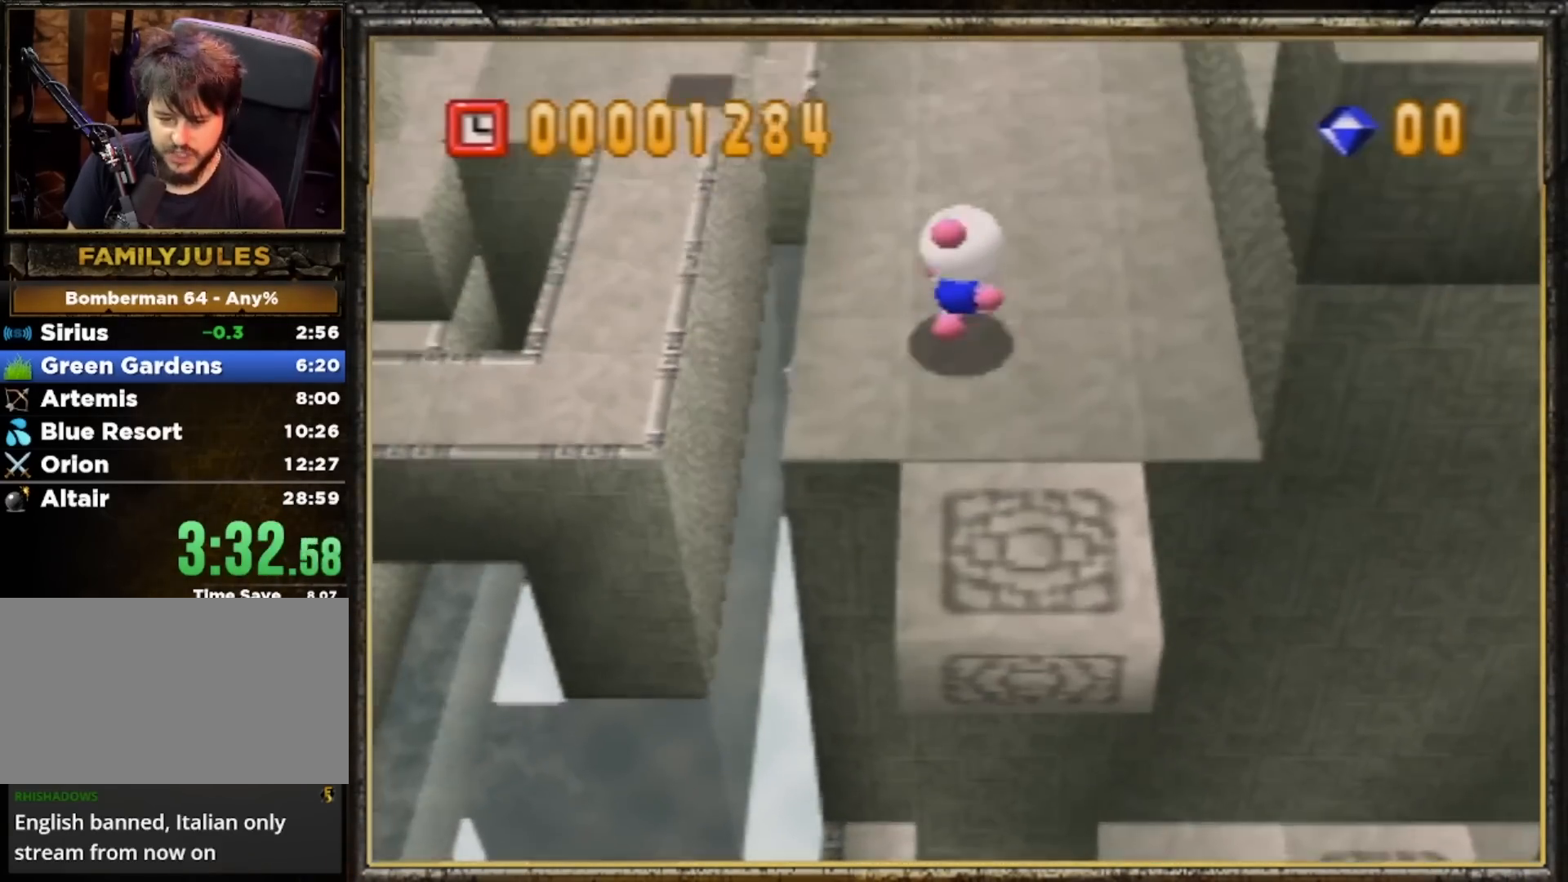
{"buttons": [], "left_stick": "up", "events": []}
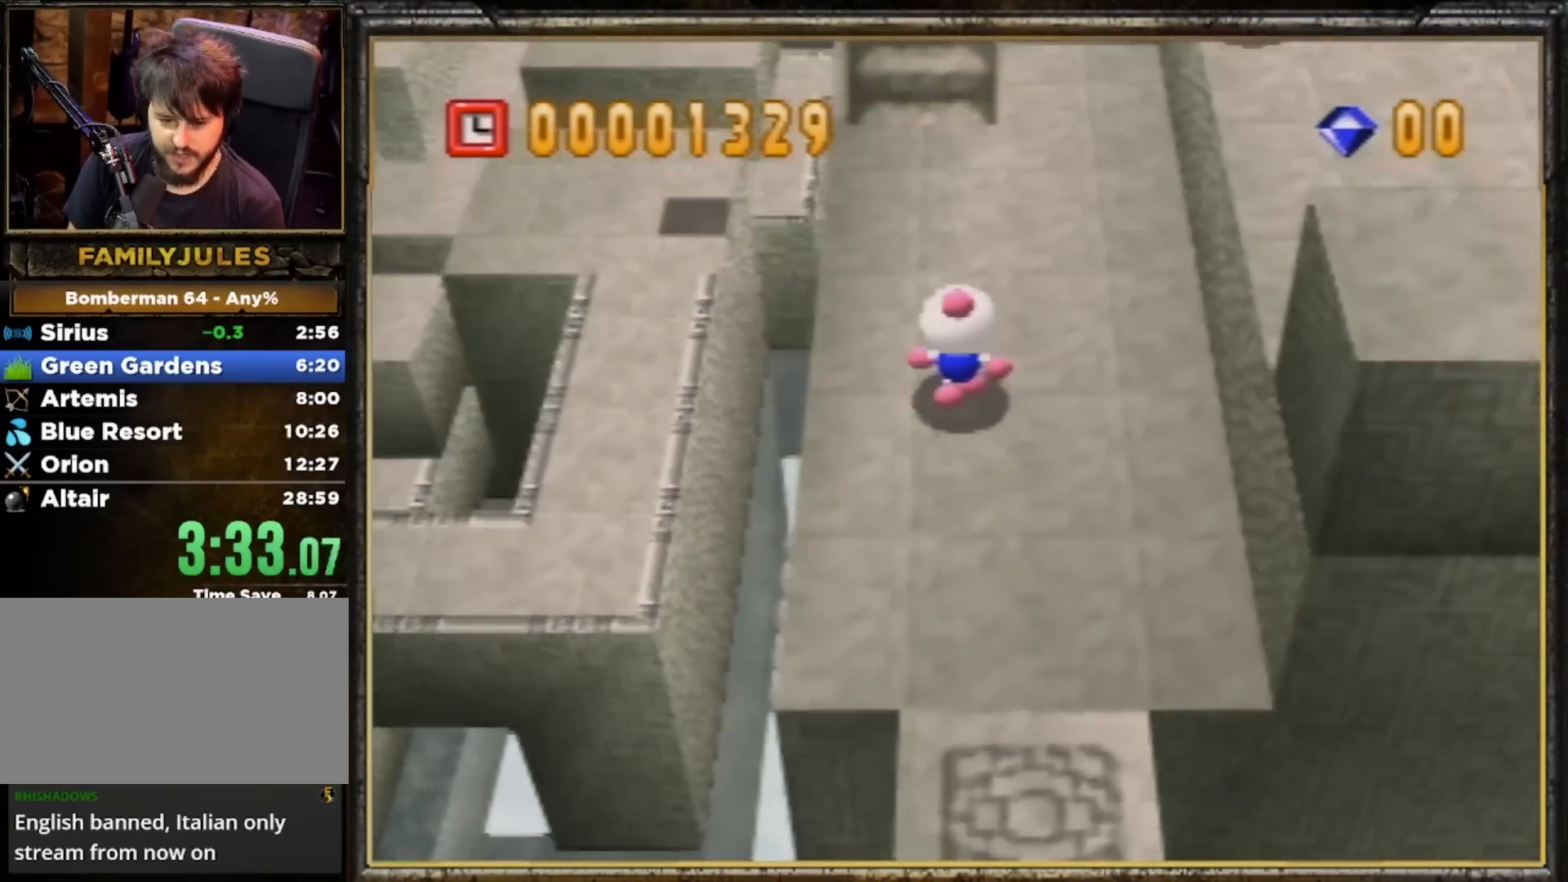
{"buttons": [], "left_stick": "up", "events": []}
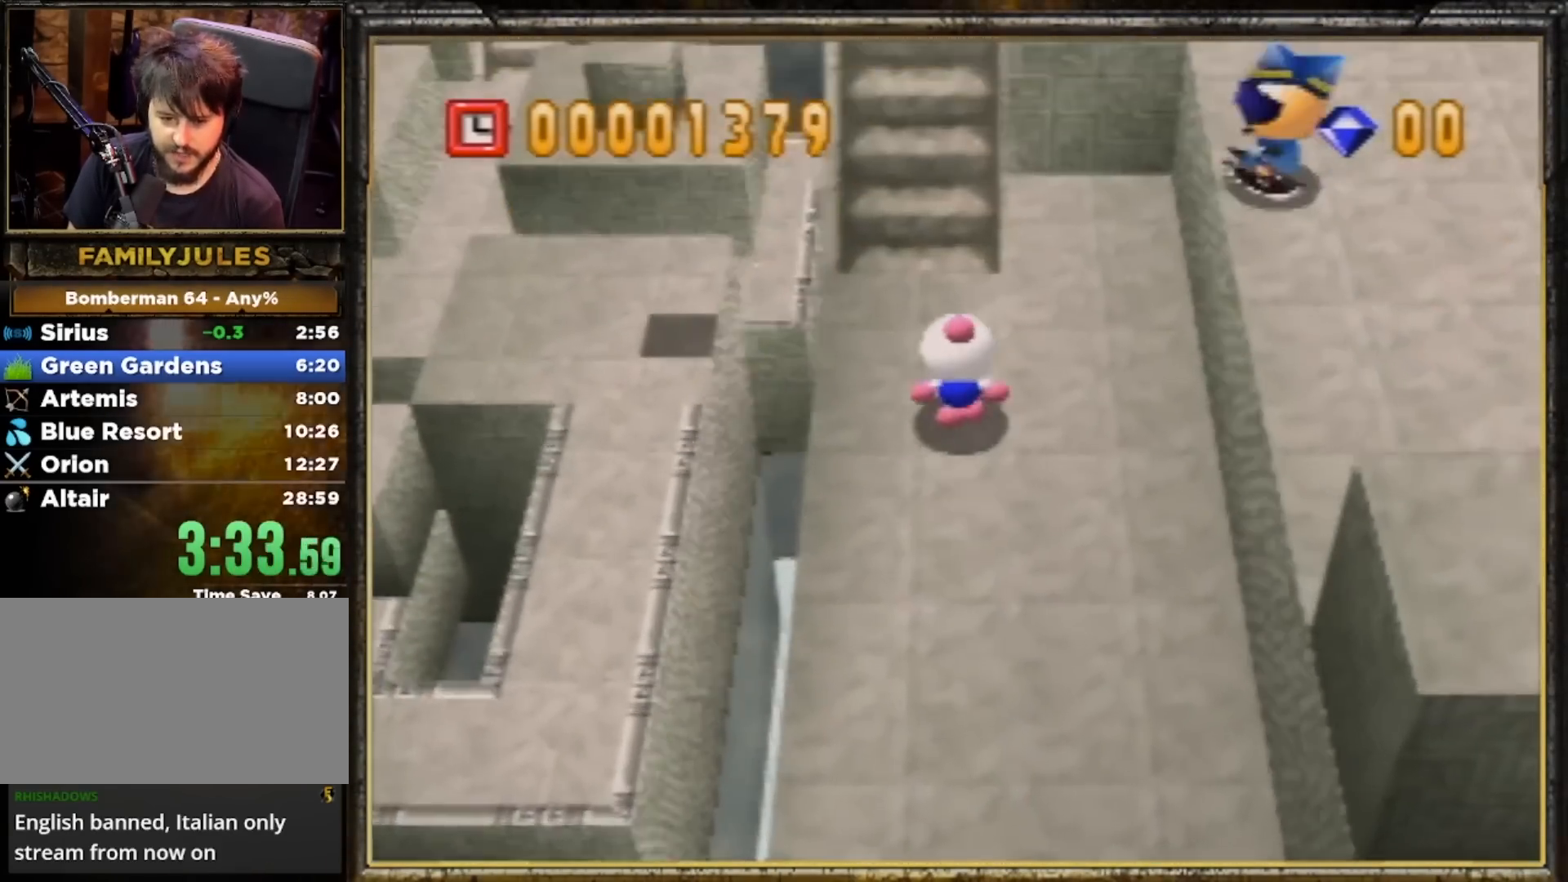
{"buttons": [], "left_stick": "up", "events": []}
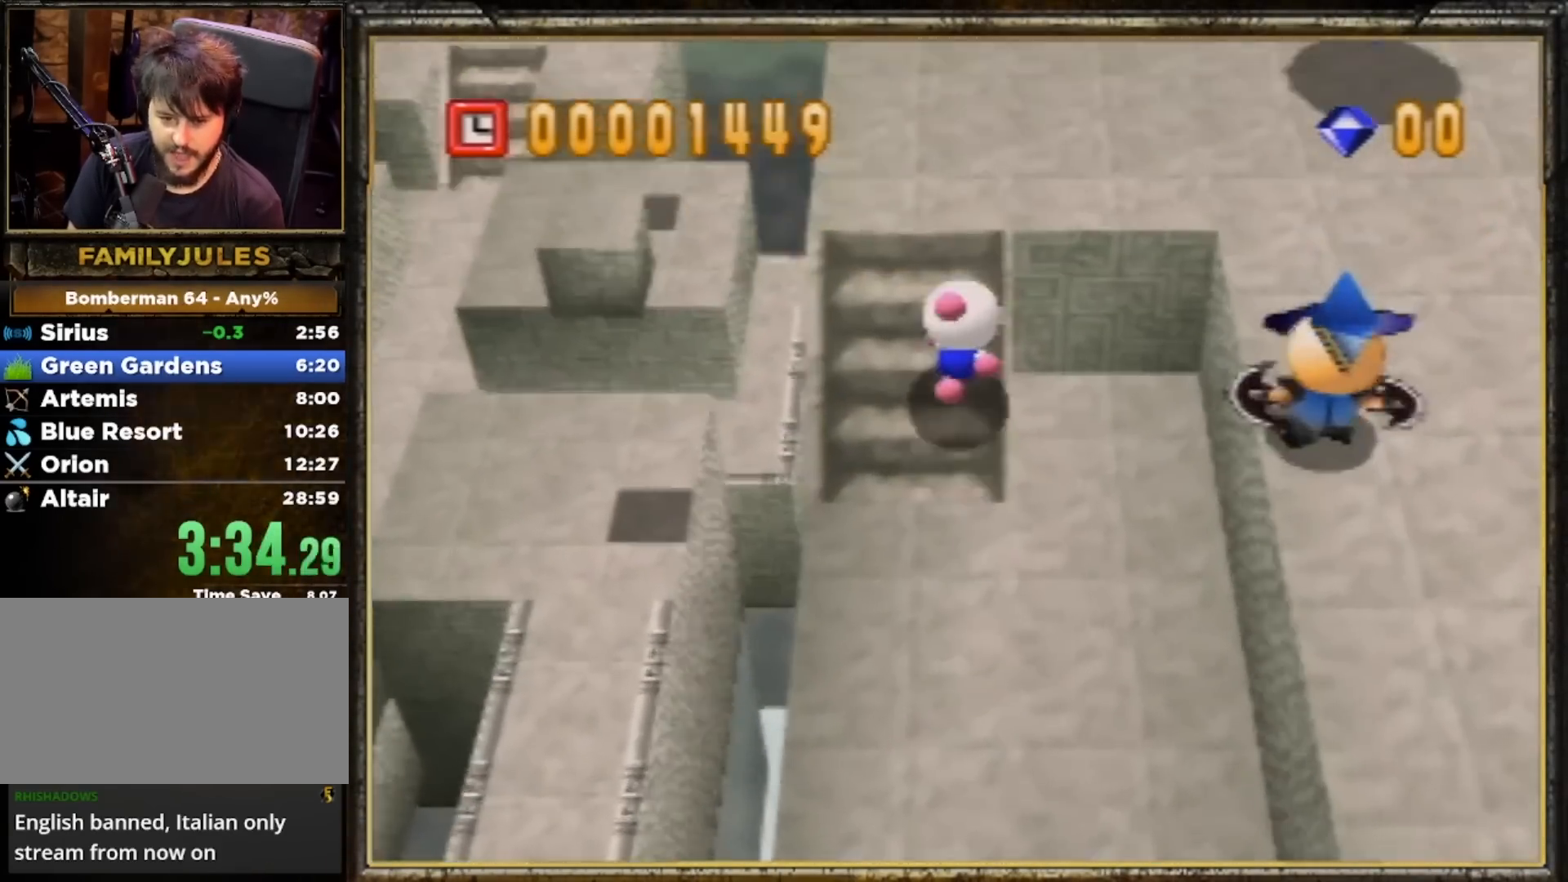
{"buttons": [], "left_stick": "center", "events": [[233, "left_stick", "up-right"], [467, "left_stick", "center"]]}